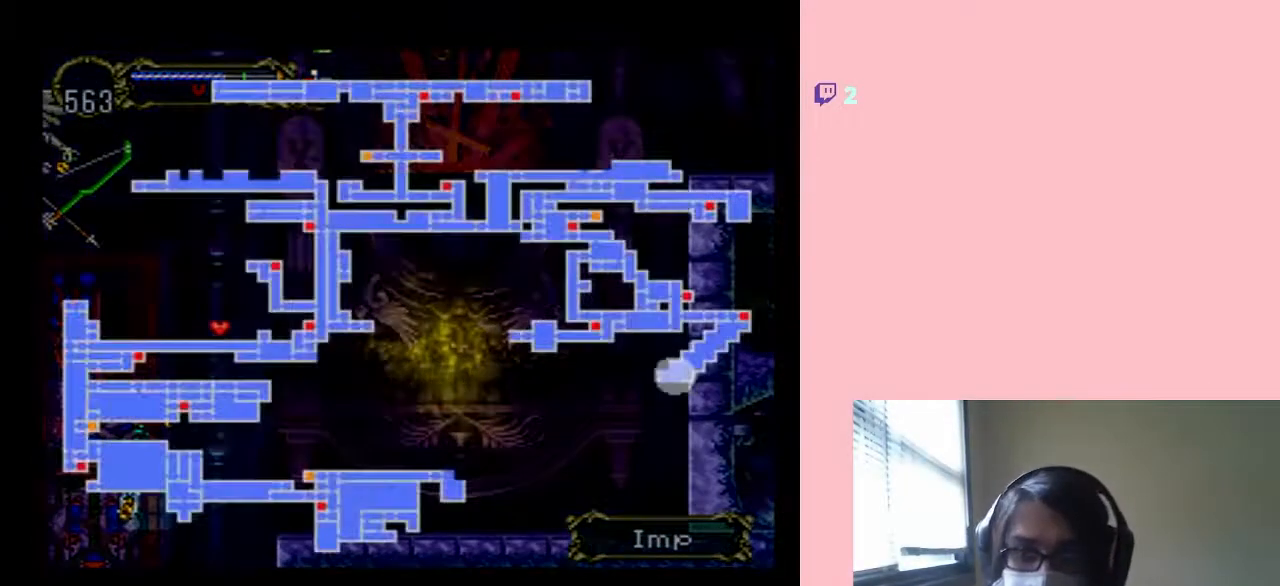
Gameplay with a controller (Nintendo layout); each line is a JSON object with the inputs held at the frame after it (dt_ms = milliseconds from this image to that frame). "events" lists button and stick changes between this image and that frame as [ms after this image, input, new state], when the widget could be followed in between. Not read: L2 L3 R2 R3 SELECT.
{"dt_ms": 500, "buttons": [], "left_stick": "center", "right_stick": "center", "events": [[400, "DPAD_LEFT", "up"]]}
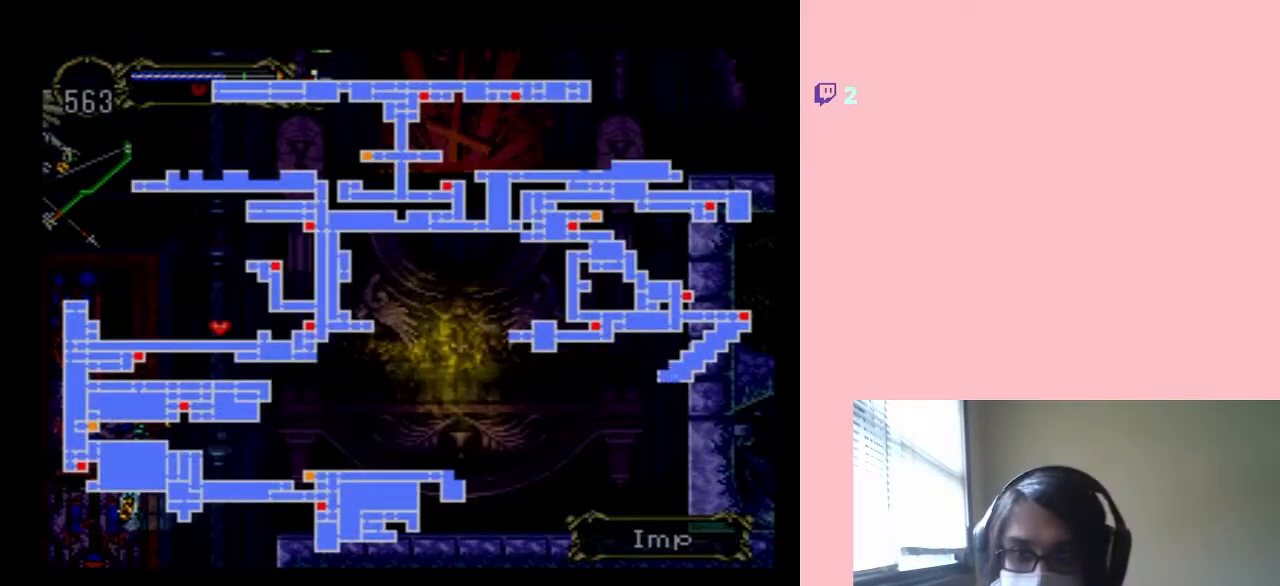
{"dt_ms": 500, "buttons": ["DPAD_DOWN"], "left_stick": "center", "right_stick": "center", "events": [[400, "DPAD_DOWN", "down"]]}
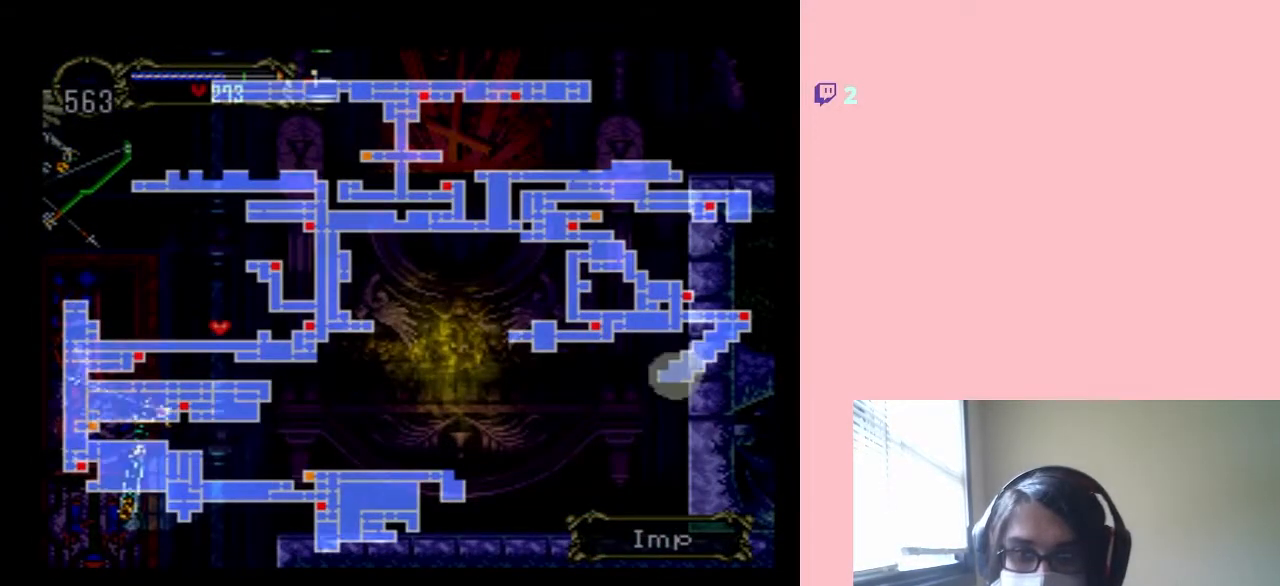
{"dt_ms": 500, "buttons": ["DPAD_LEFT"], "left_stick": "center", "right_stick": "center", "events": [[50, "DPAD_LEFT", "down"], [150, "DPAD_DOWN", "up"]]}
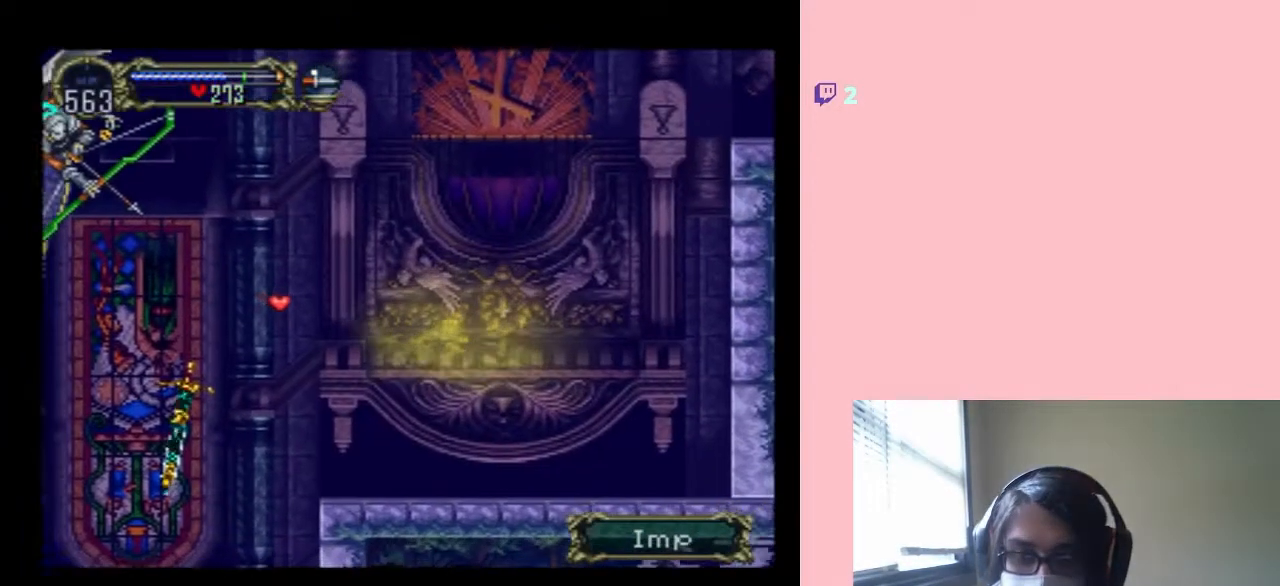
{"dt_ms": 500, "buttons": ["DPAD_LEFT"], "left_stick": "center", "right_stick": "center", "events": []}
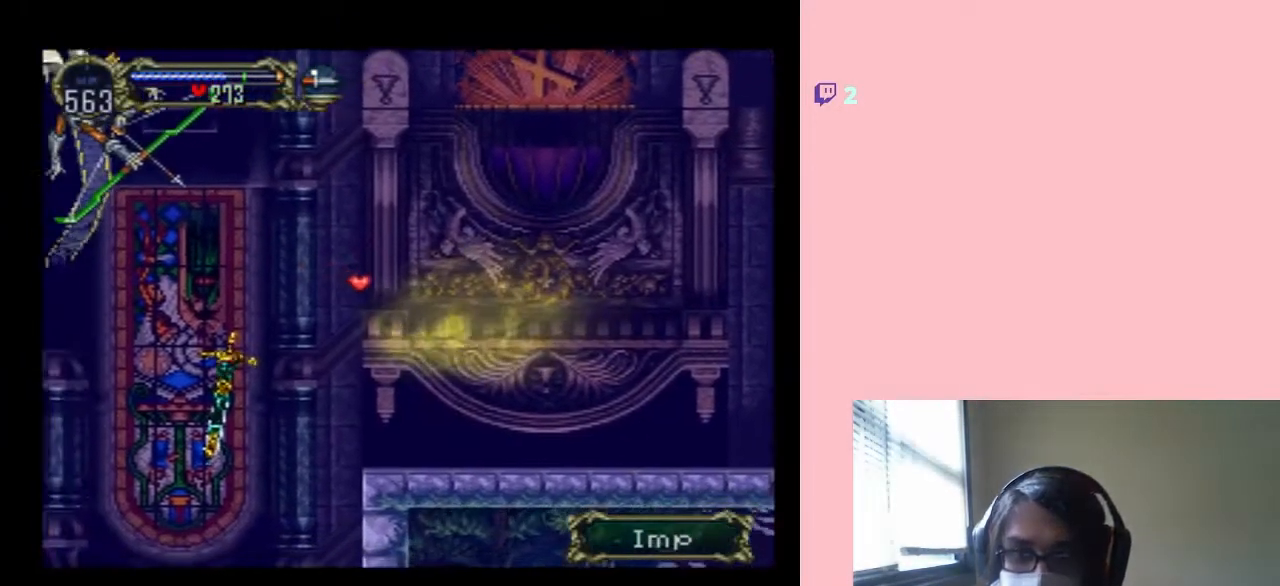
{"dt_ms": 500, "buttons": ["DPAD_LEFT"], "left_stick": "center", "right_stick": "center", "events": [[83, "L1", "down"], [300, "L1", "up"]]}
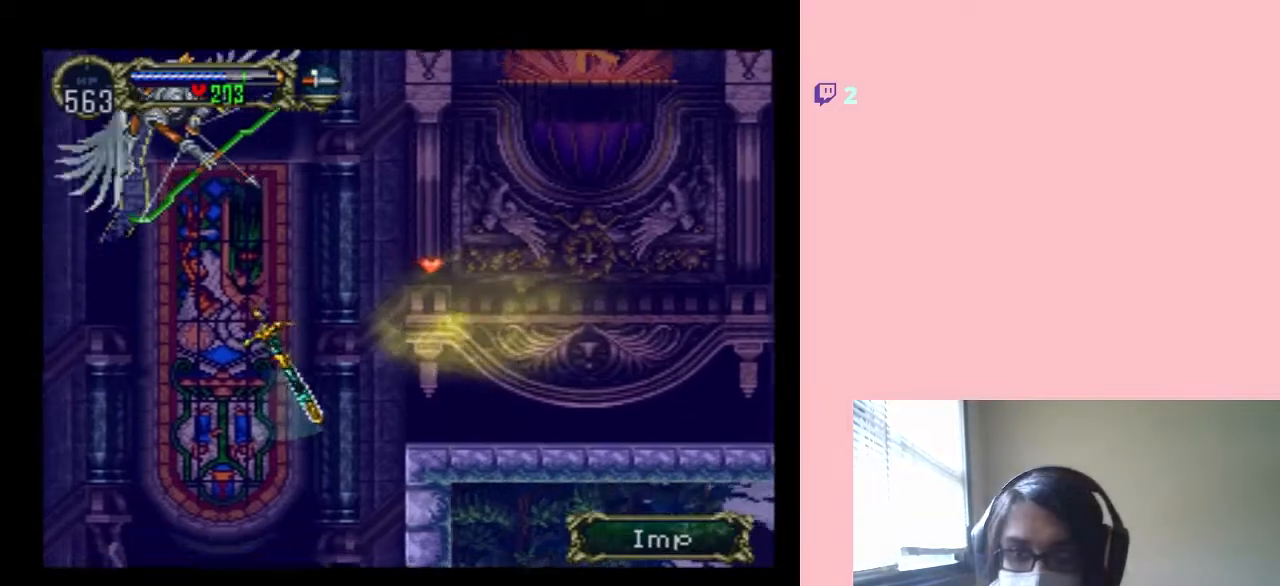
{"dt_ms": 500, "buttons": ["Y", "DPAD_LEFT"], "left_stick": "center", "right_stick": "center", "events": [[67, "L1", "down"], [250, "L1", "up"], [400, "Y", "down"]]}
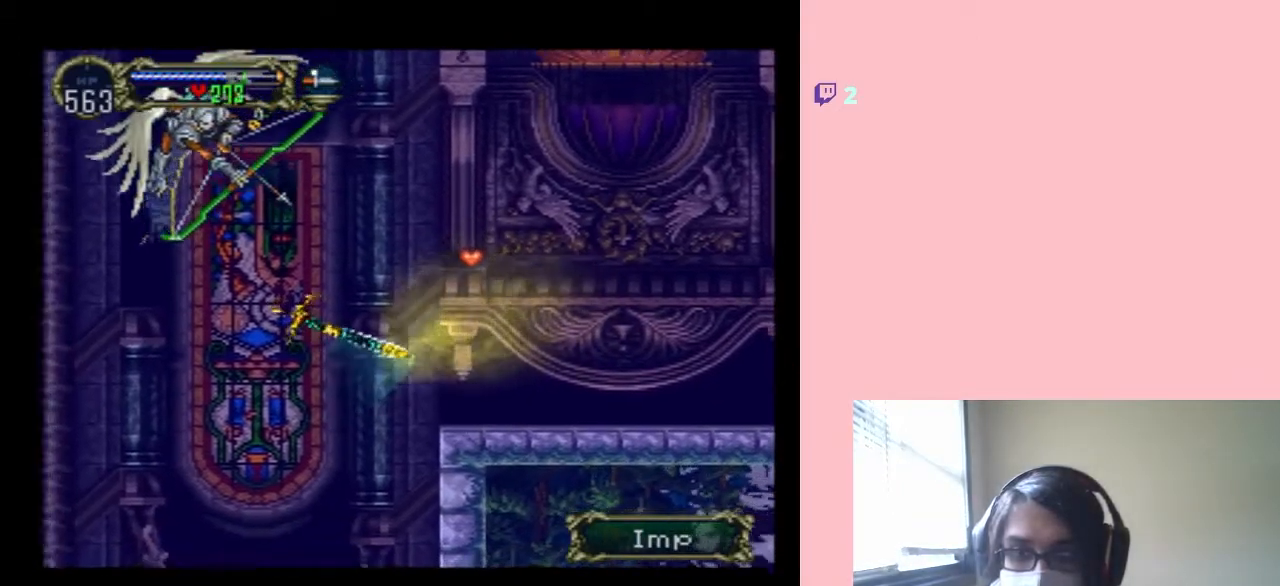
{"dt_ms": 500, "buttons": ["DPAD_LEFT"], "left_stick": "center", "right_stick": "center", "events": [[50, "Y", "up"], [117, "L1", "down"], [367, "L1", "up"]]}
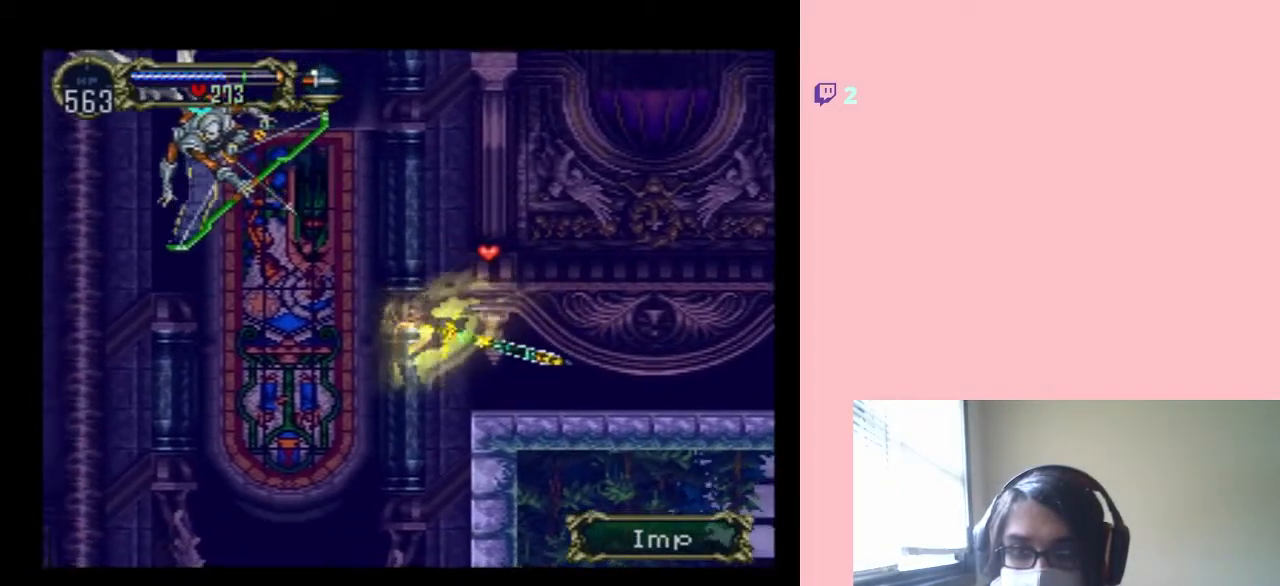
{"dt_ms": 500, "buttons": ["DPAD_LEFT"], "left_stick": "center", "right_stick": "center", "events": []}
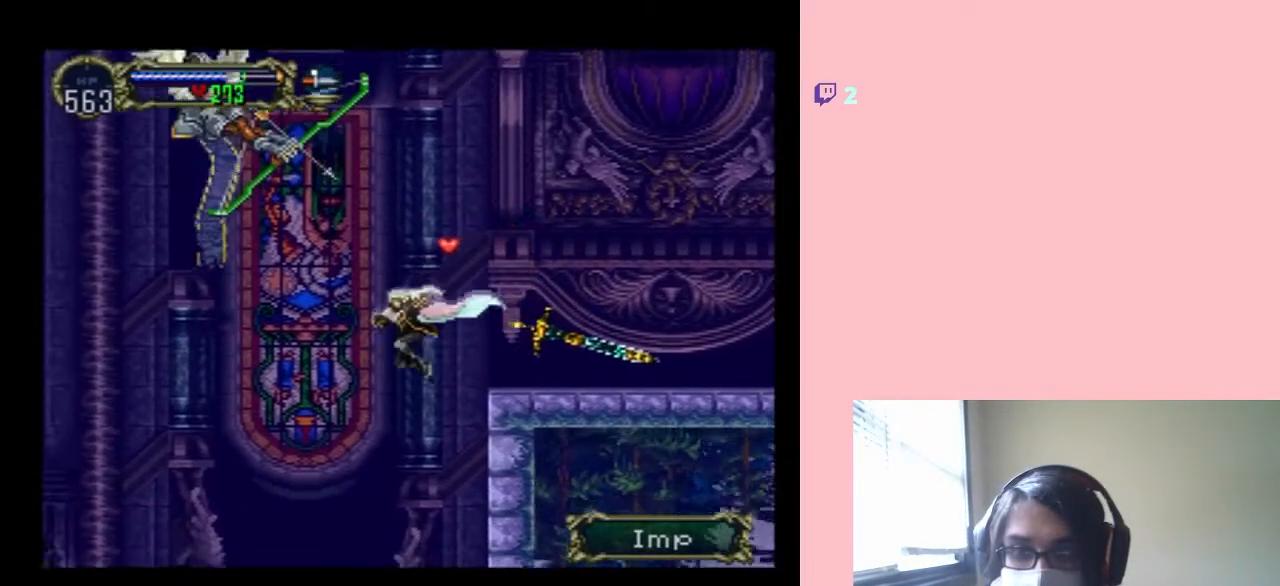
{"dt_ms": 500, "buttons": ["DPAD_LEFT"], "left_stick": "center", "right_stick": "center", "events": [[83, "DPAD_LEFT", "up"], [450, "DPAD_LEFT", "down"]]}
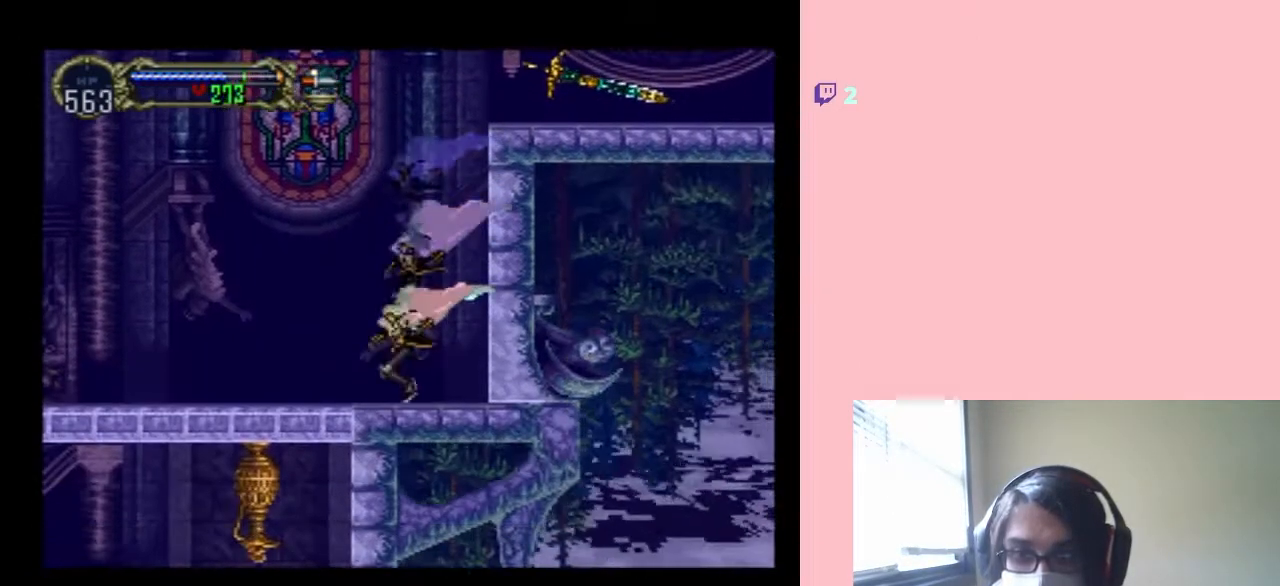
{"dt_ms": 500, "buttons": ["DPAD_RIGHT"], "left_stick": "center", "right_stick": "center", "events": [[450, "DPAD_LEFT", "up"], [450, "DPAD_RIGHT", "down"]]}
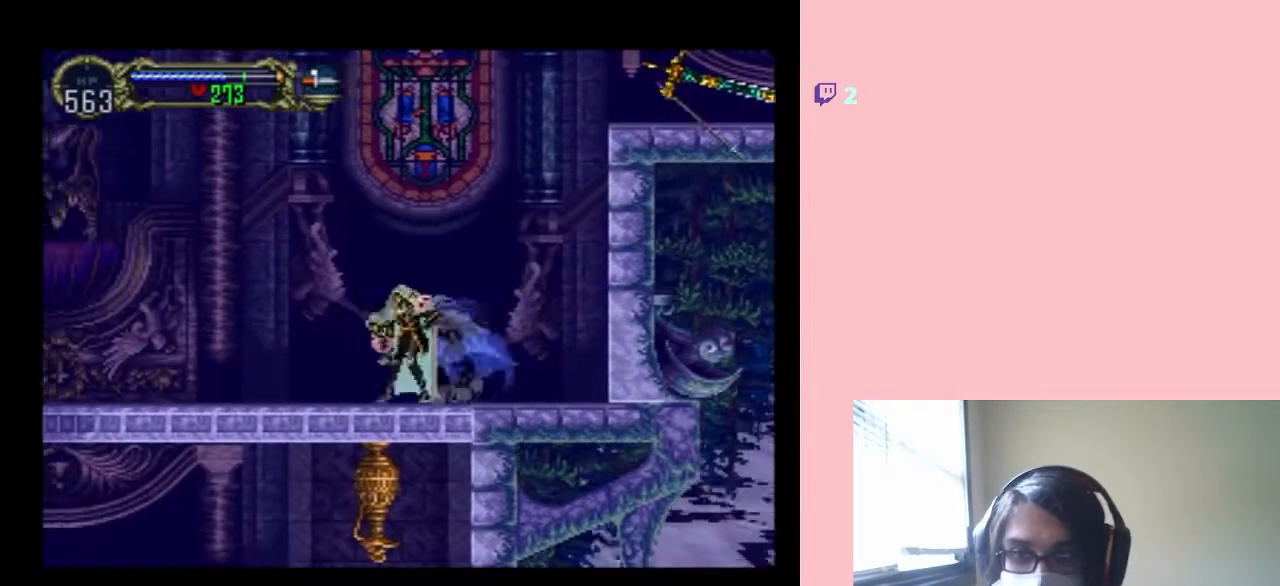
{"dt_ms": 500, "buttons": ["X"], "left_stick": "center", "right_stick": "center", "events": [[50, "X", "down"], [150, "DPAD_RIGHT", "up"], [233, "X", "up"], [333, "X", "down"]]}
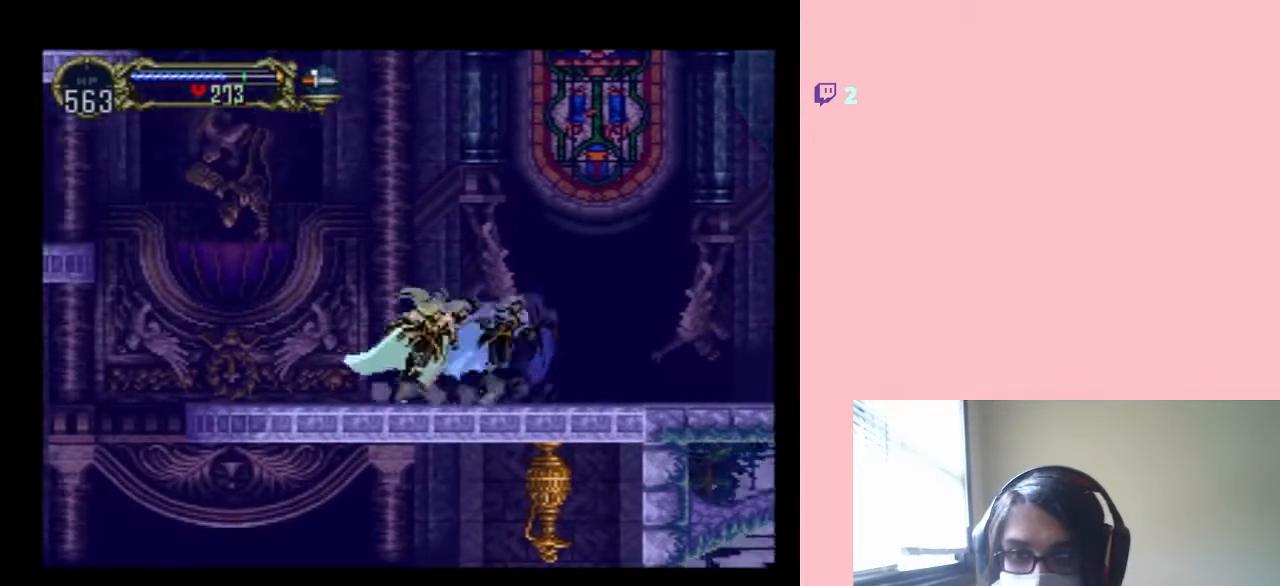
{"dt_ms": 500, "buttons": ["DPAD_LEFT"], "left_stick": "center", "right_stick": "center", "events": [[33, "X", "up"], [117, "X", "down"], [483, "DPAD_LEFT", "down"], [483, "X", "up"]]}
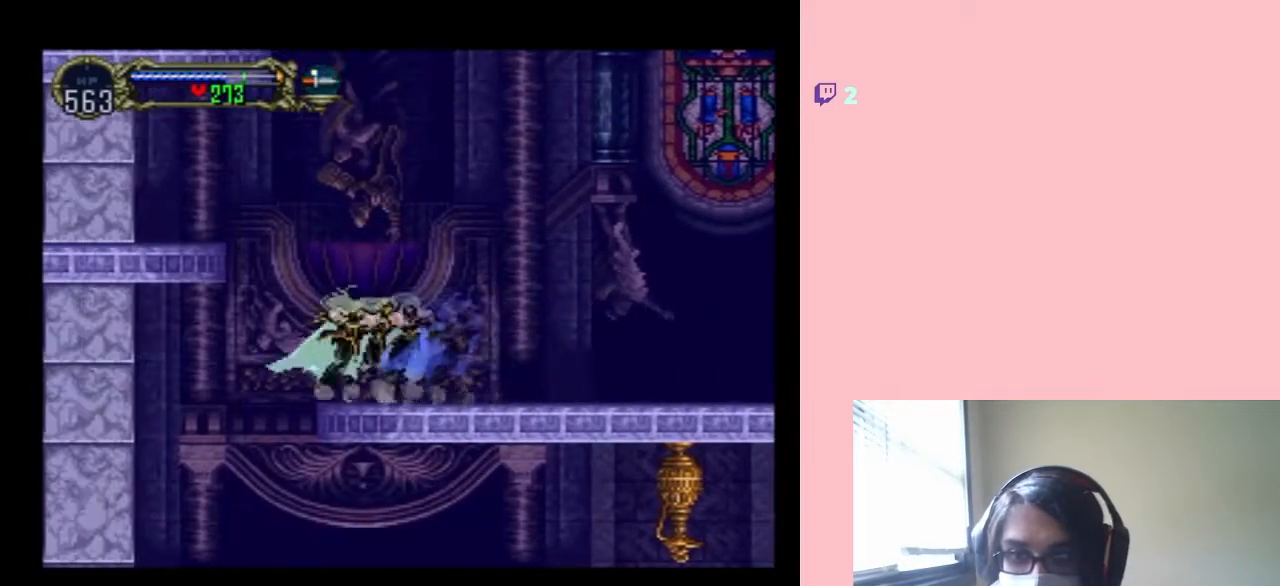
{"dt_ms": 500, "buttons": ["DPAD_RIGHT"], "left_stick": "center", "right_stick": "center", "events": [[83, "B", "down"], [267, "DPAD_LEFT", "up"], [267, "DPAD_RIGHT", "down"], [467, "B", "up"]]}
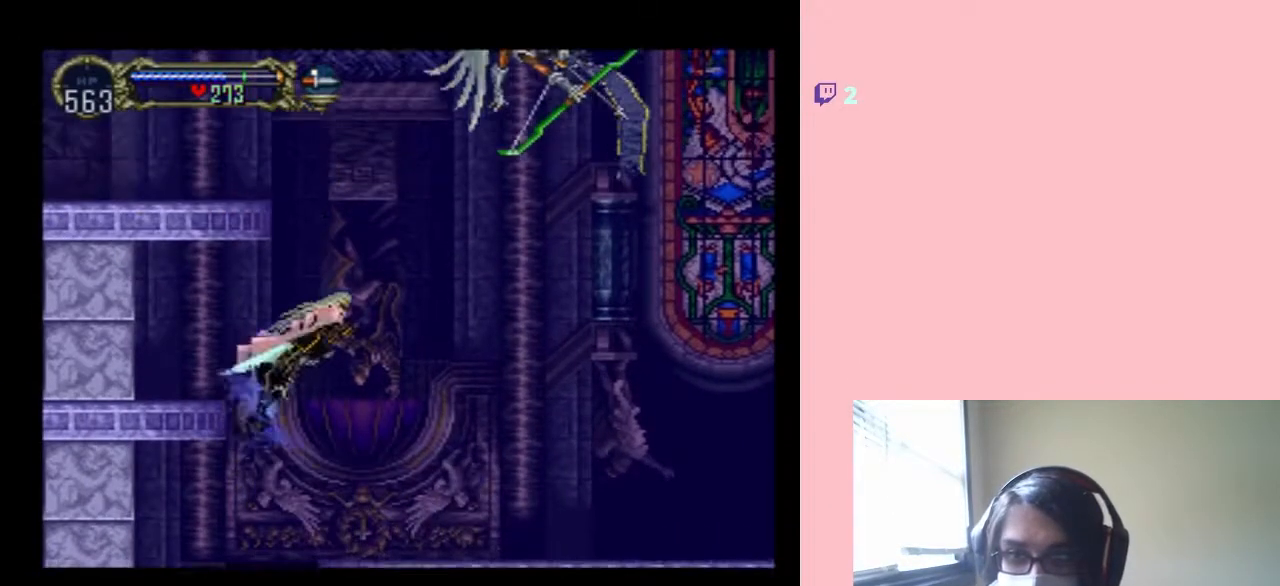
{"dt_ms": 500, "buttons": [], "left_stick": "center", "right_stick": "center", "events": [[183, "DPAD_RIGHT", "up"]]}
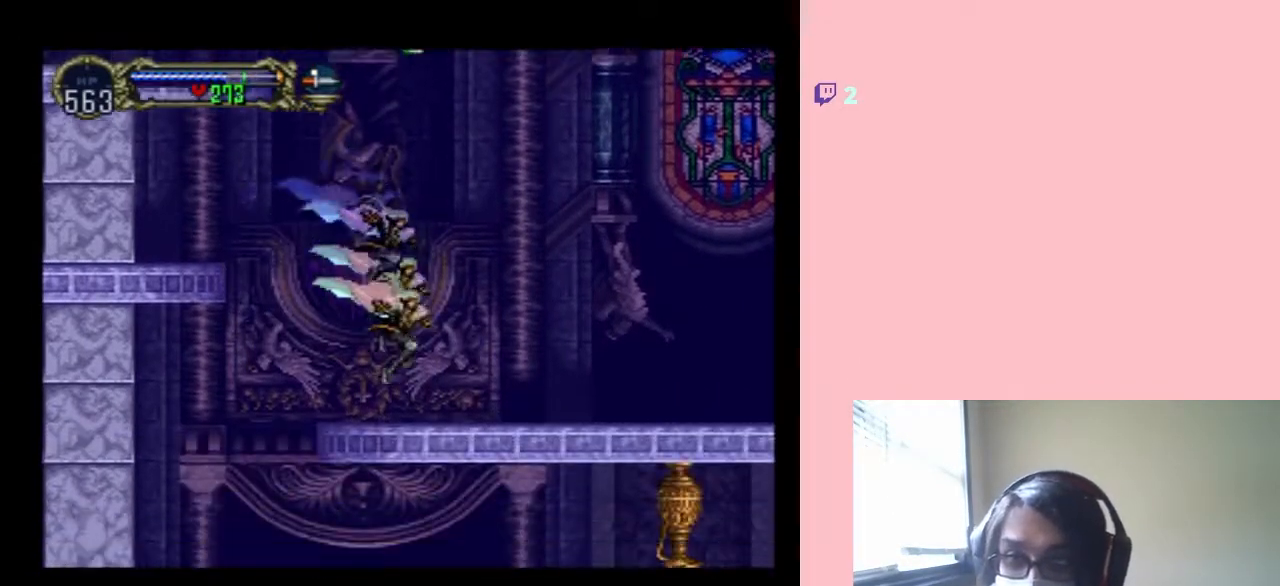
{"dt_ms": 500, "buttons": [], "left_stick": "center", "right_stick": "center", "events": []}
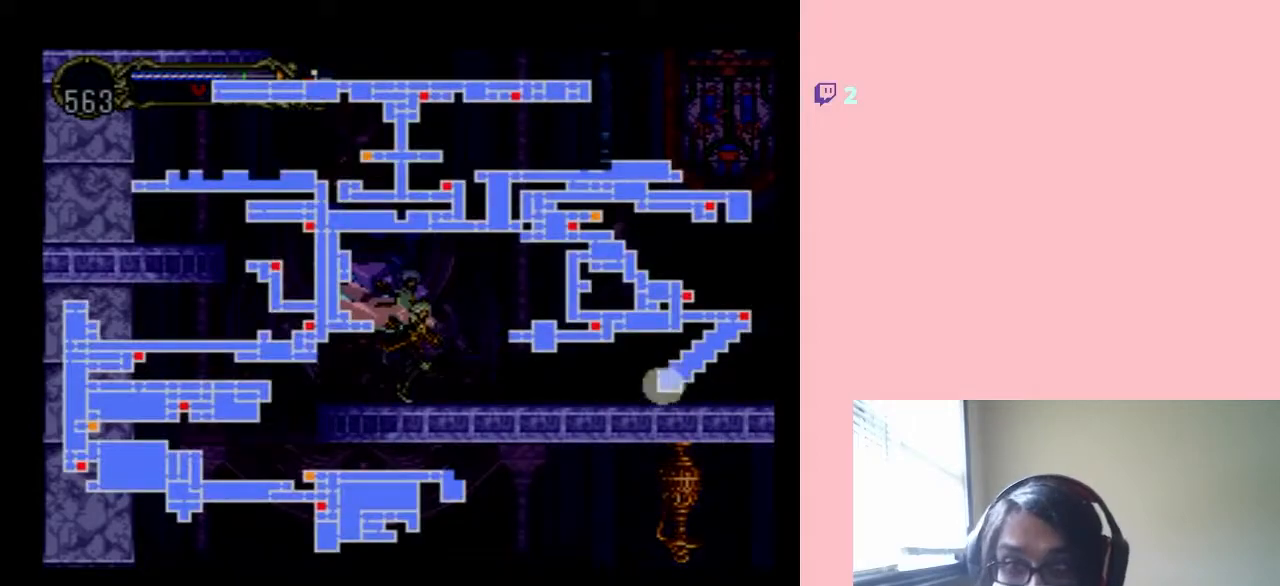
{"dt_ms": 500, "buttons": [], "left_stick": "center", "right_stick": "center", "events": []}
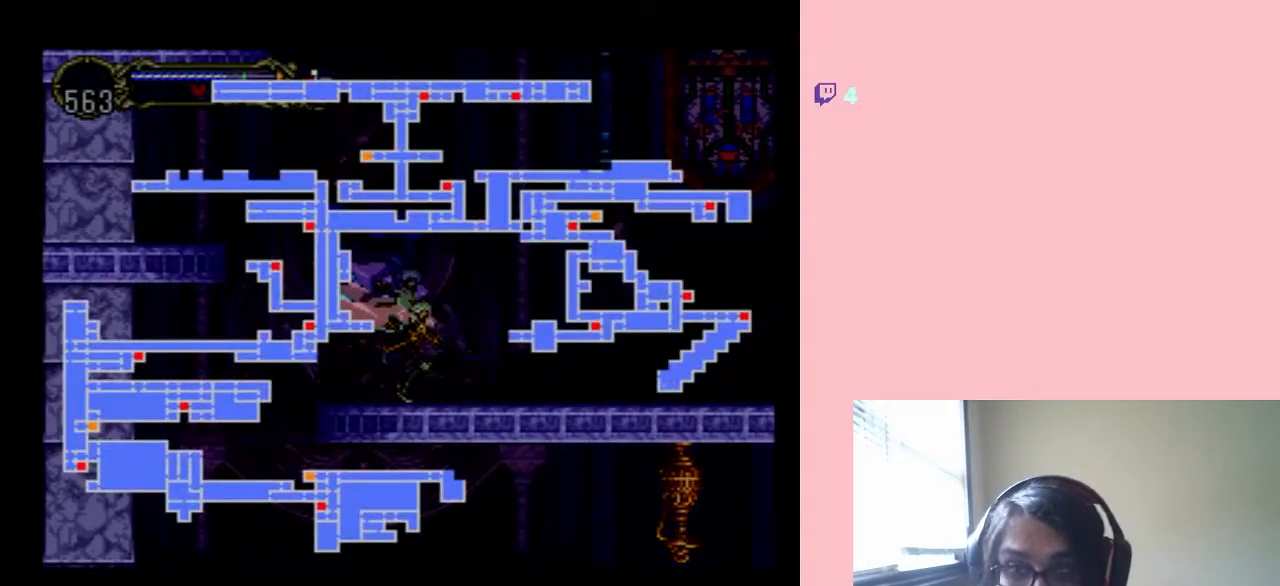
{"dt_ms": 1000, "buttons": [], "left_stick": "center", "right_stick": "center"}
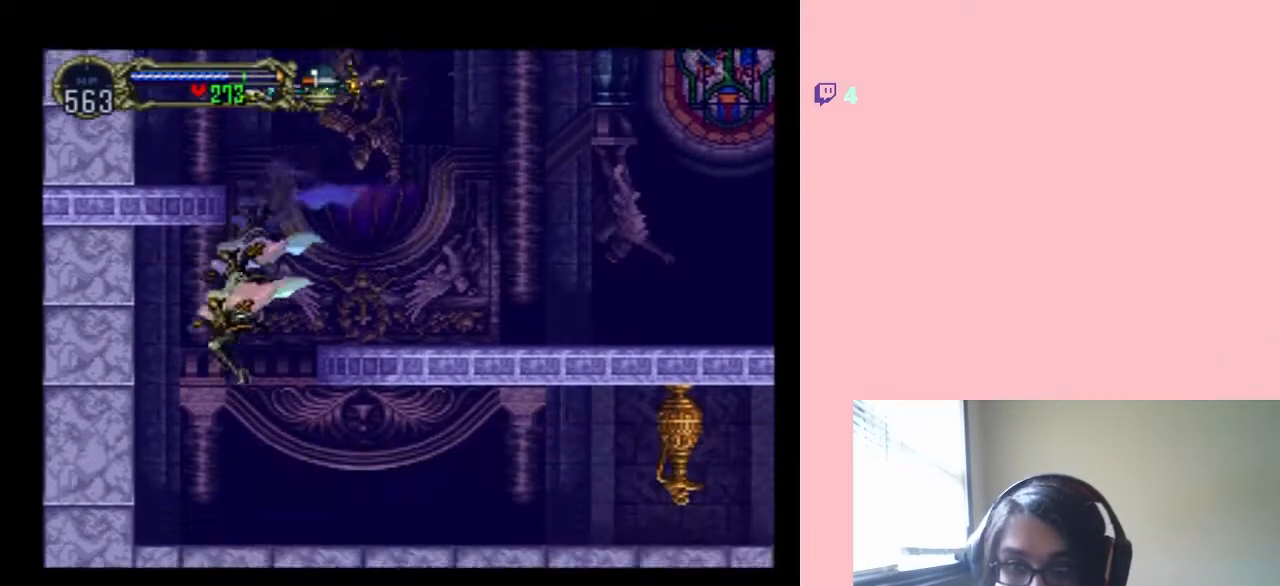
{"dt_ms": 500, "buttons": ["DPAD_RIGHT"], "left_stick": "center", "right_stick": "center", "events": [[17, "DPAD_RIGHT", "down"]]}